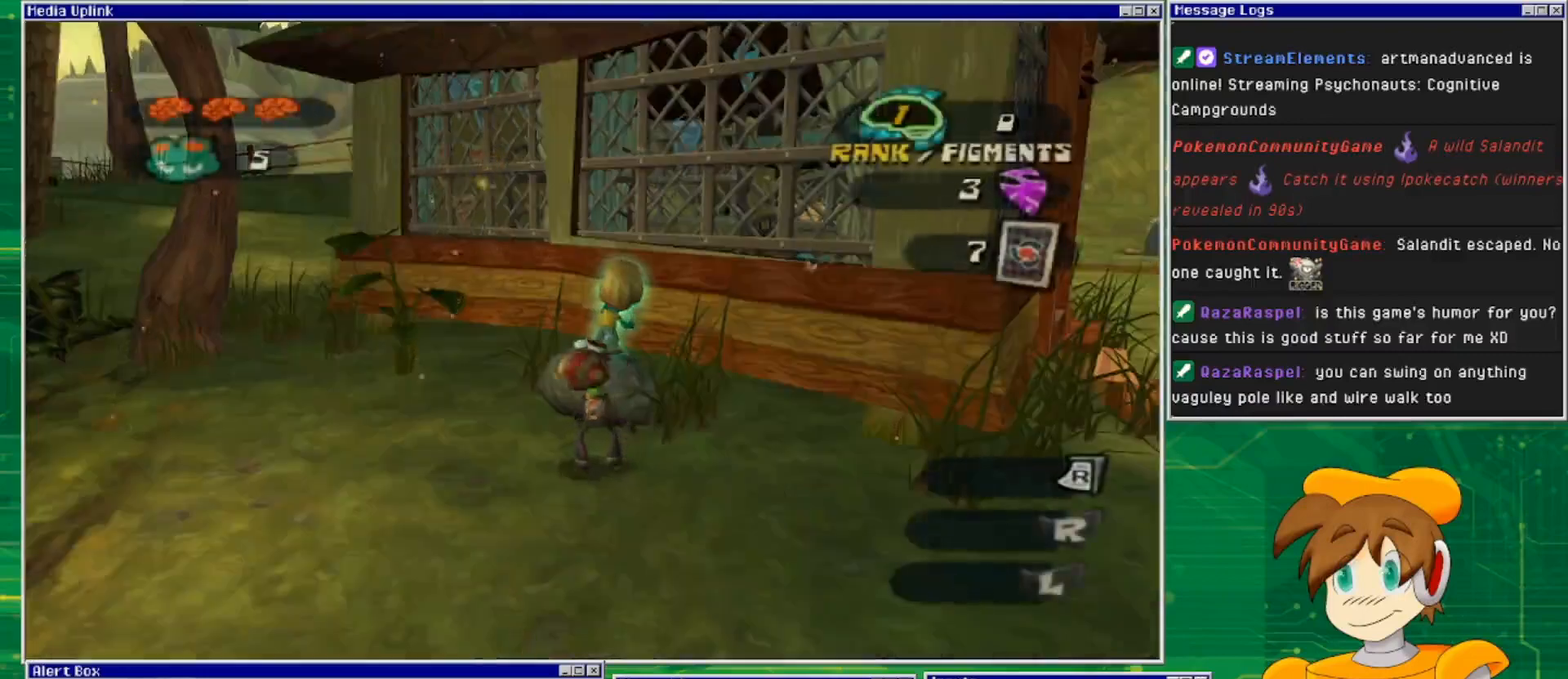
Gameplay with a controller (PlayStation layout); each line is a JSON object with the inputs held at the frame after it. "events" lists button and stick changes between this image and that frame as [ms after this image, input, new state], when the widget could be followed in between. Not read: L2 L3 R2 R3.
{"buttons": [], "left_stick": "right", "right_stick": "right", "events": [[367, "left_stick", "right"], [433, "right_stick", "right"]]}
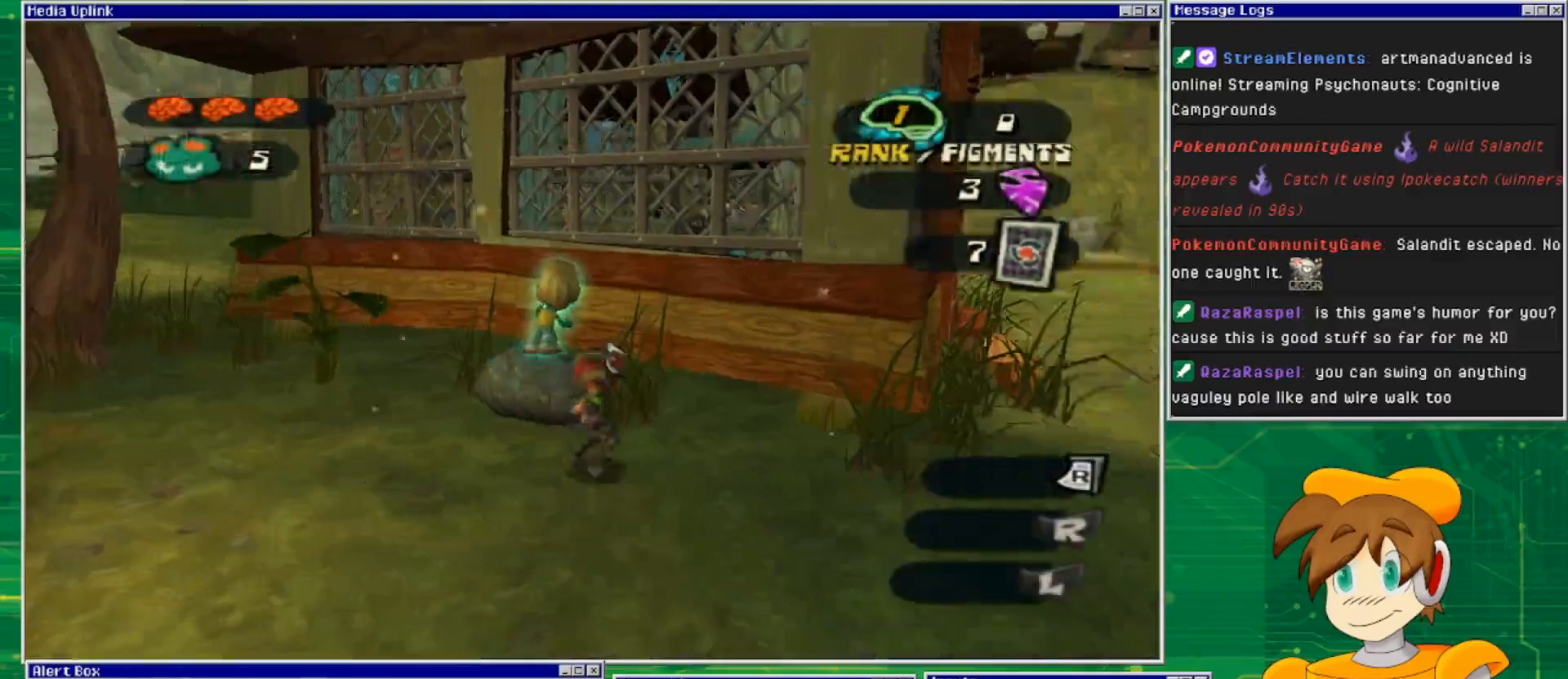
{"buttons": [], "left_stick": "up-right", "right_stick": "right", "events": [[400, "left_stick", "up-right"]]}
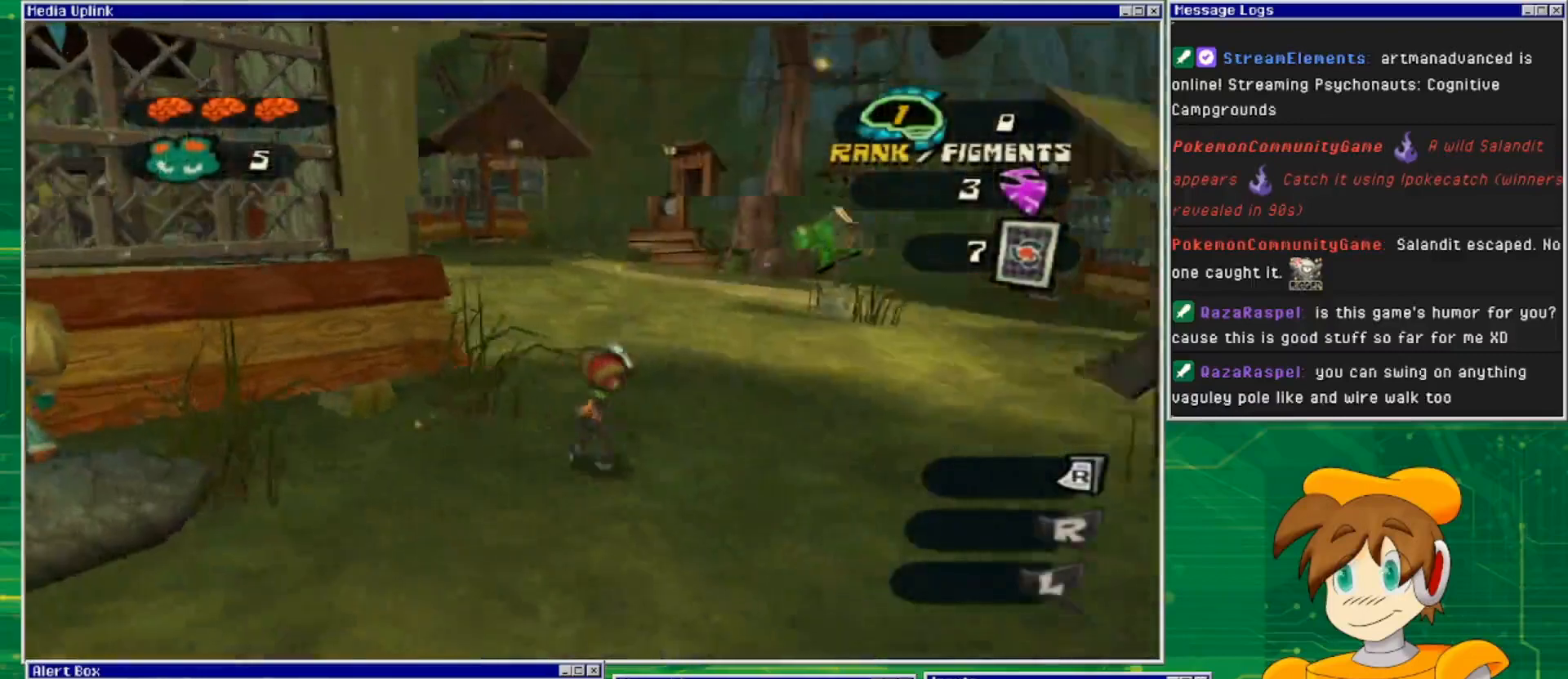
{"buttons": [], "left_stick": "up", "right_stick": "center", "events": [[33, "right_stick", "center"], [233, "left_stick", "up"]]}
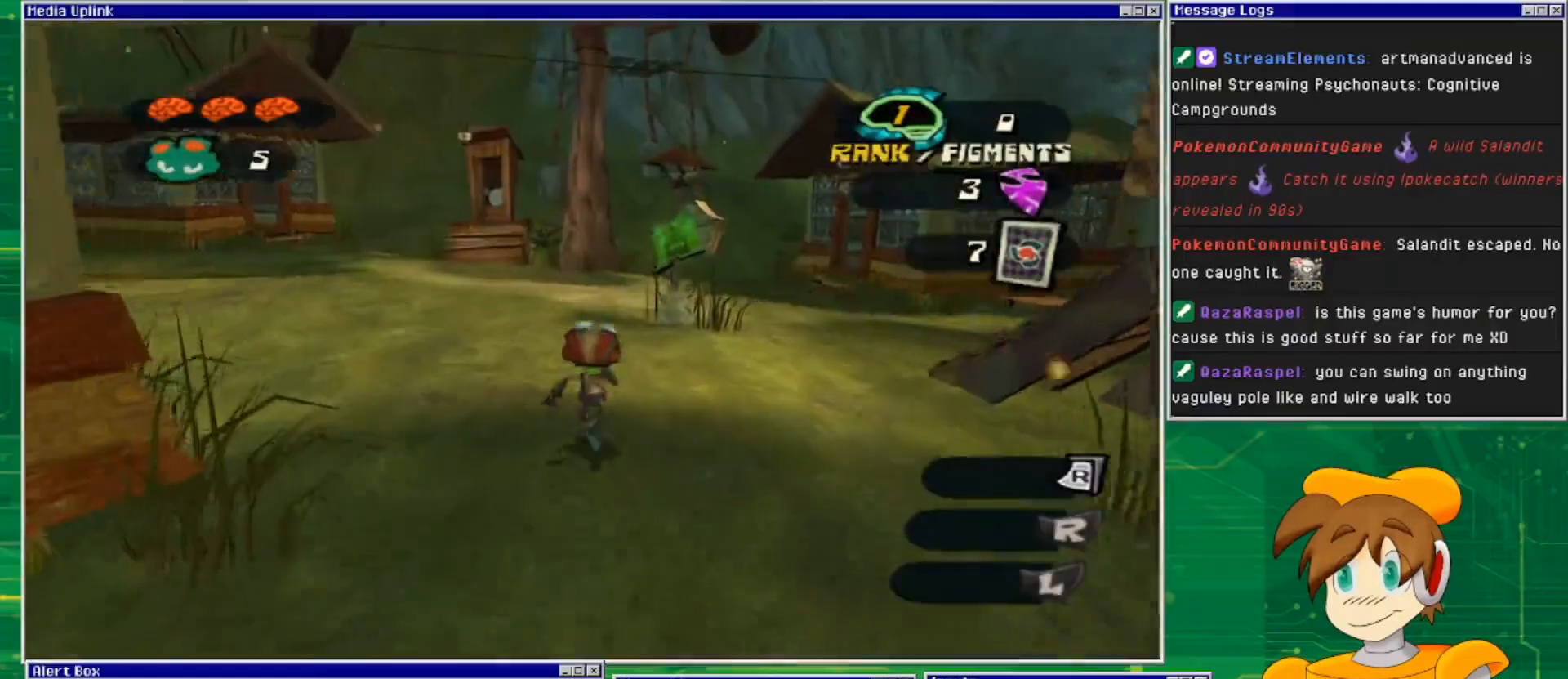
{"buttons": [], "left_stick": "up", "right_stick": "right", "events": [[67, "right_stick", "right"]]}
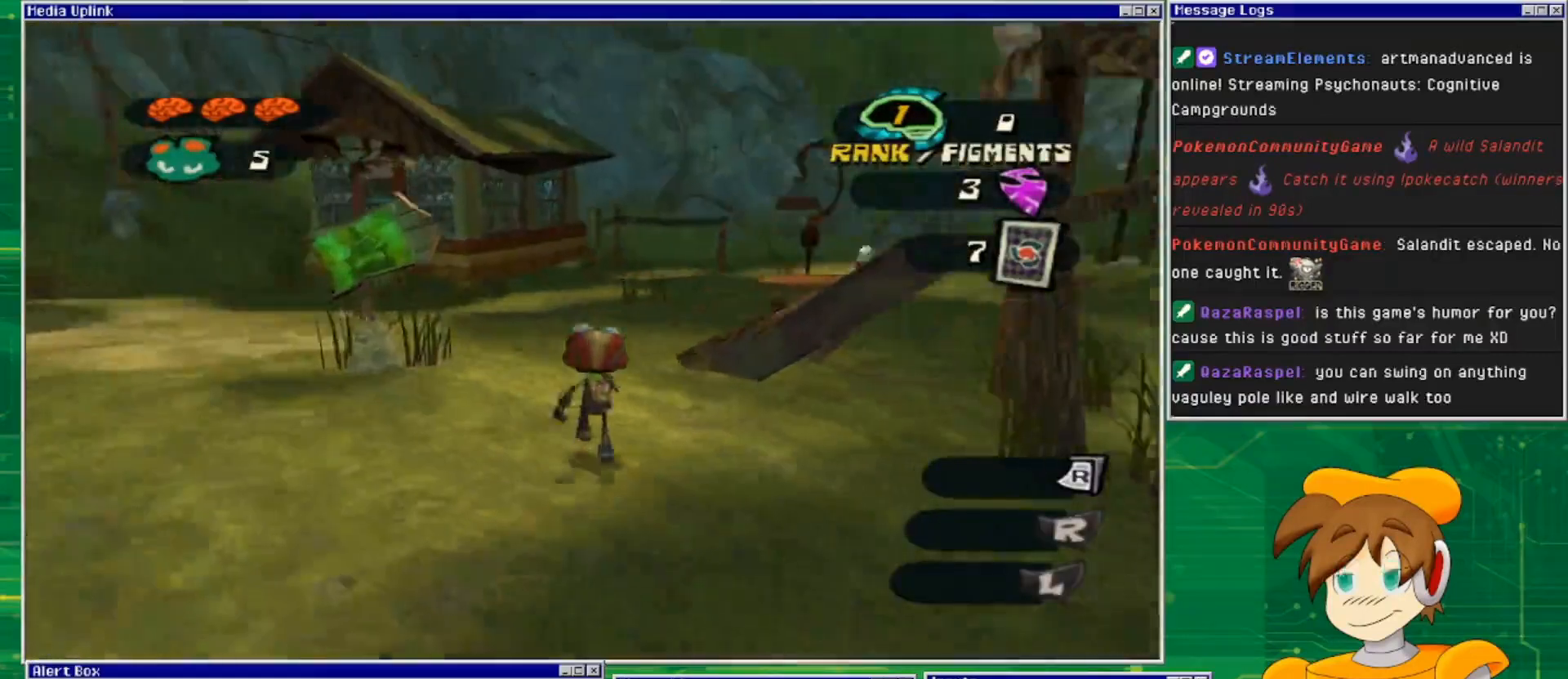
{"buttons": [], "left_stick": "center", "right_stick": "up-left", "events": [[33, "left_stick", "up-left"], [67, "right_stick", "center"], [267, "right_stick", "up-left"], [367, "left_stick", "center"]]}
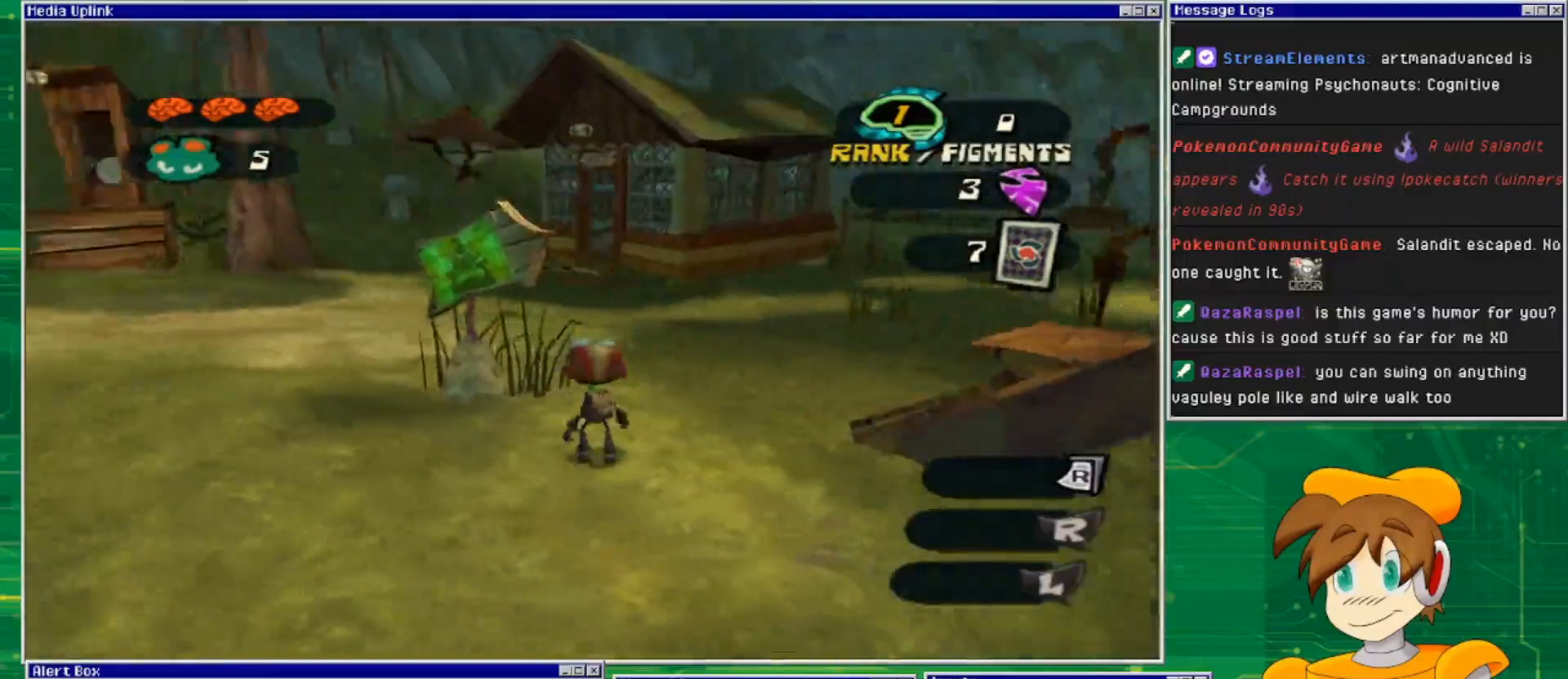
{"buttons": [], "left_stick": "center", "right_stick": "center", "events": [[100, "right_stick", "up"], [200, "left_stick", "right"], [433, "left_stick", "center"], [467, "right_stick", "center"]]}
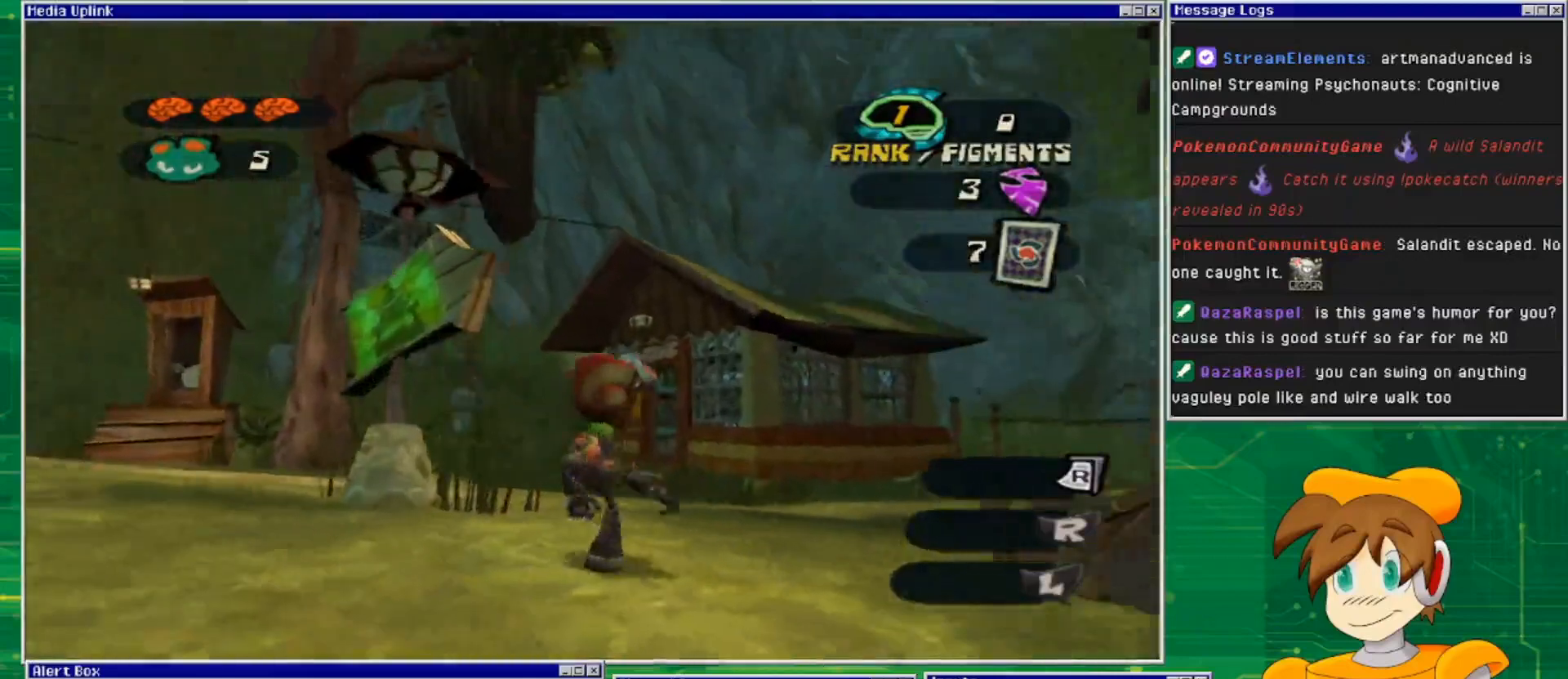
{"buttons": [], "left_stick": "up", "right_stick": "center", "events": [[133, "left_stick", "up"]]}
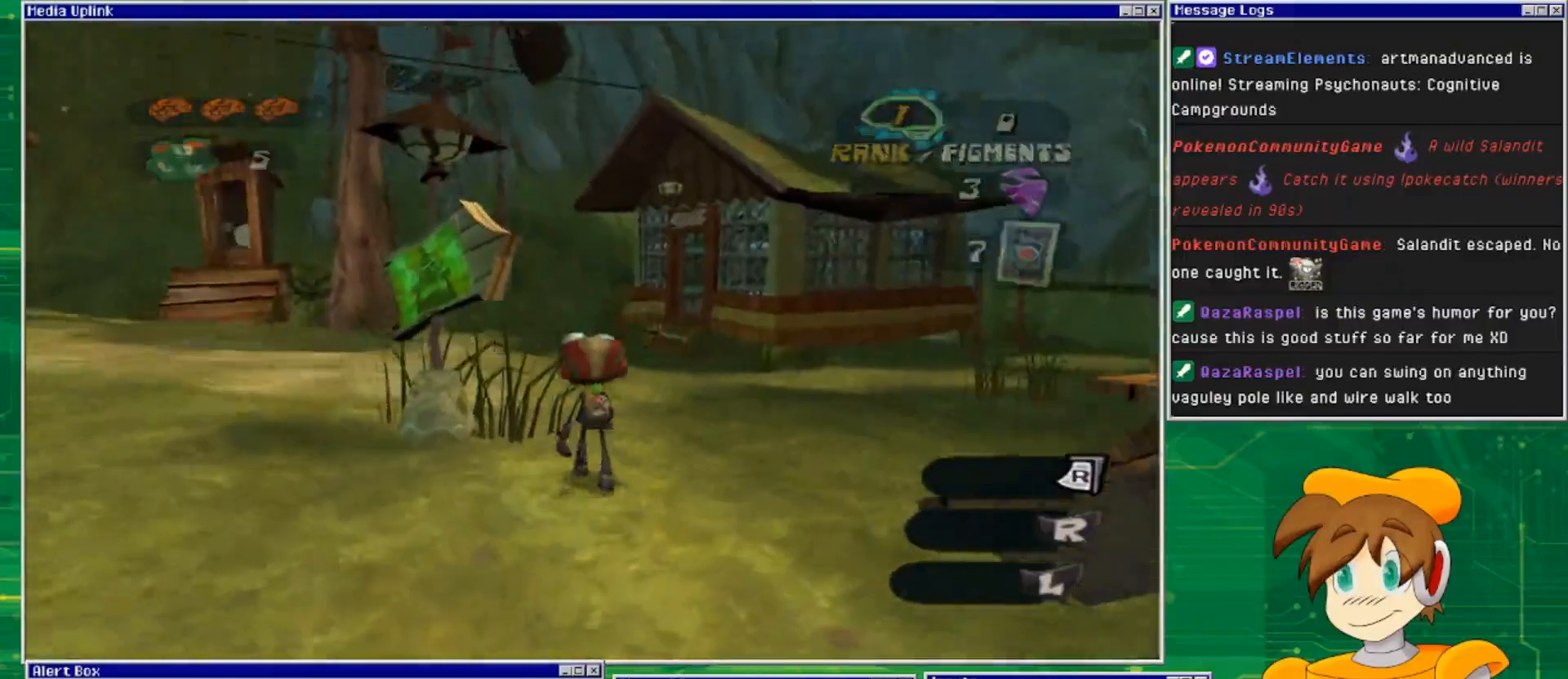
{"buttons": [], "left_stick": "up", "right_stick": "center", "events": []}
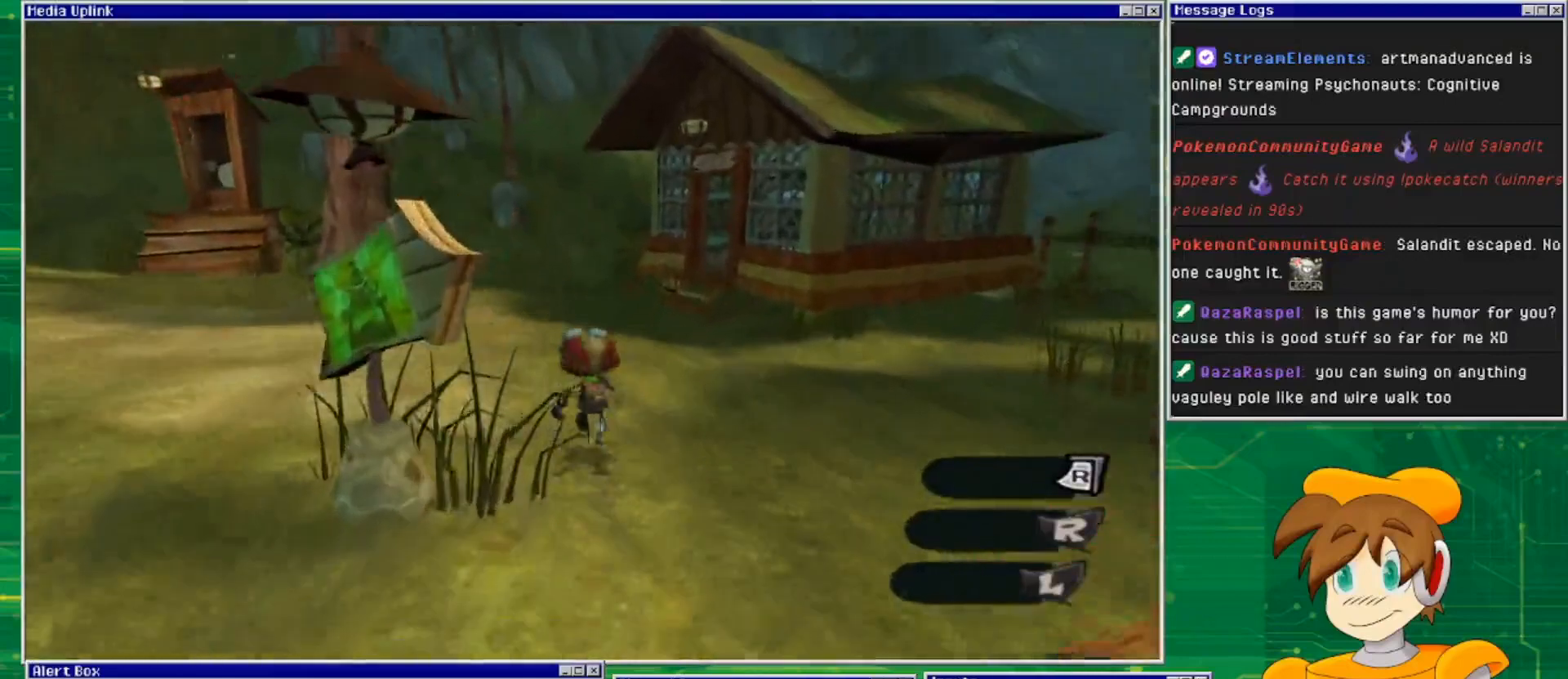
{"buttons": [], "left_stick": "up", "right_stick": "center", "events": []}
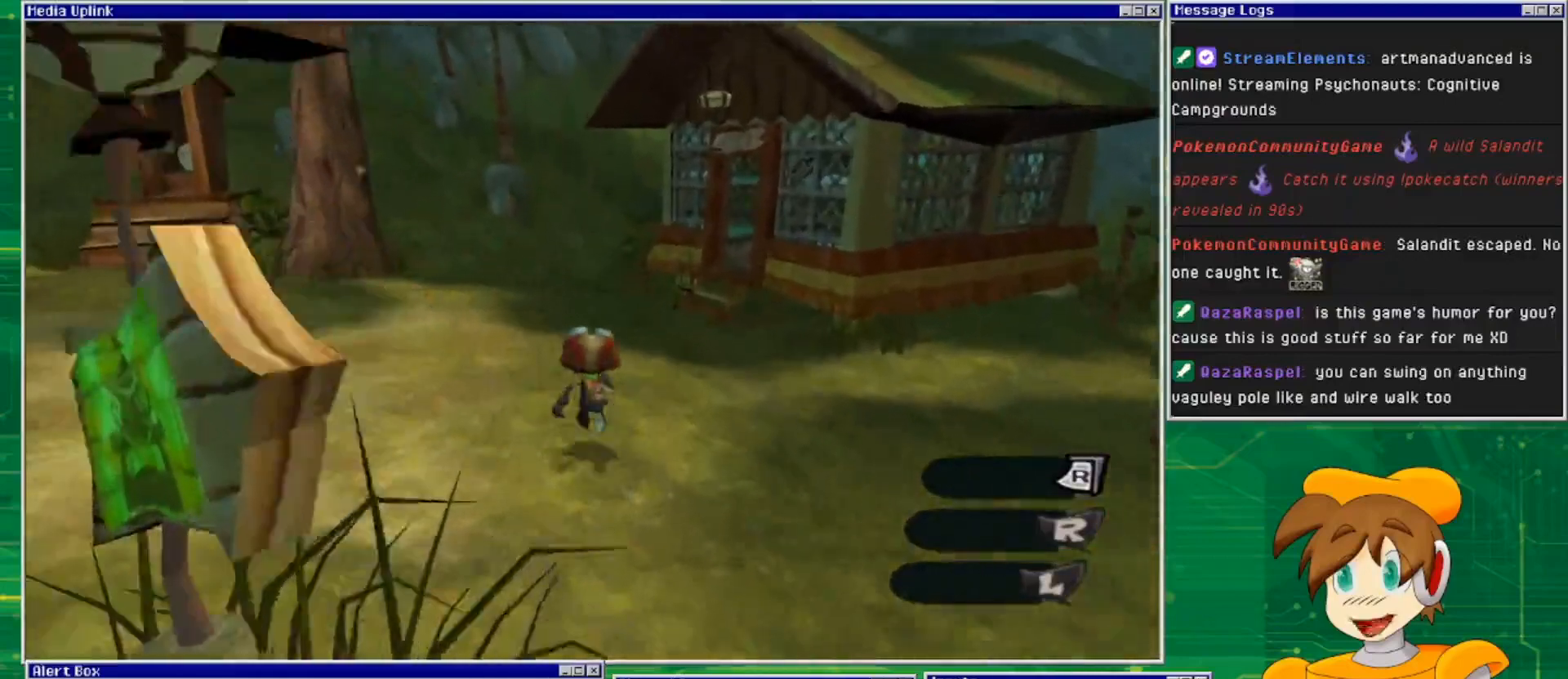
{"buttons": [], "left_stick": "up", "right_stick": "center", "events": []}
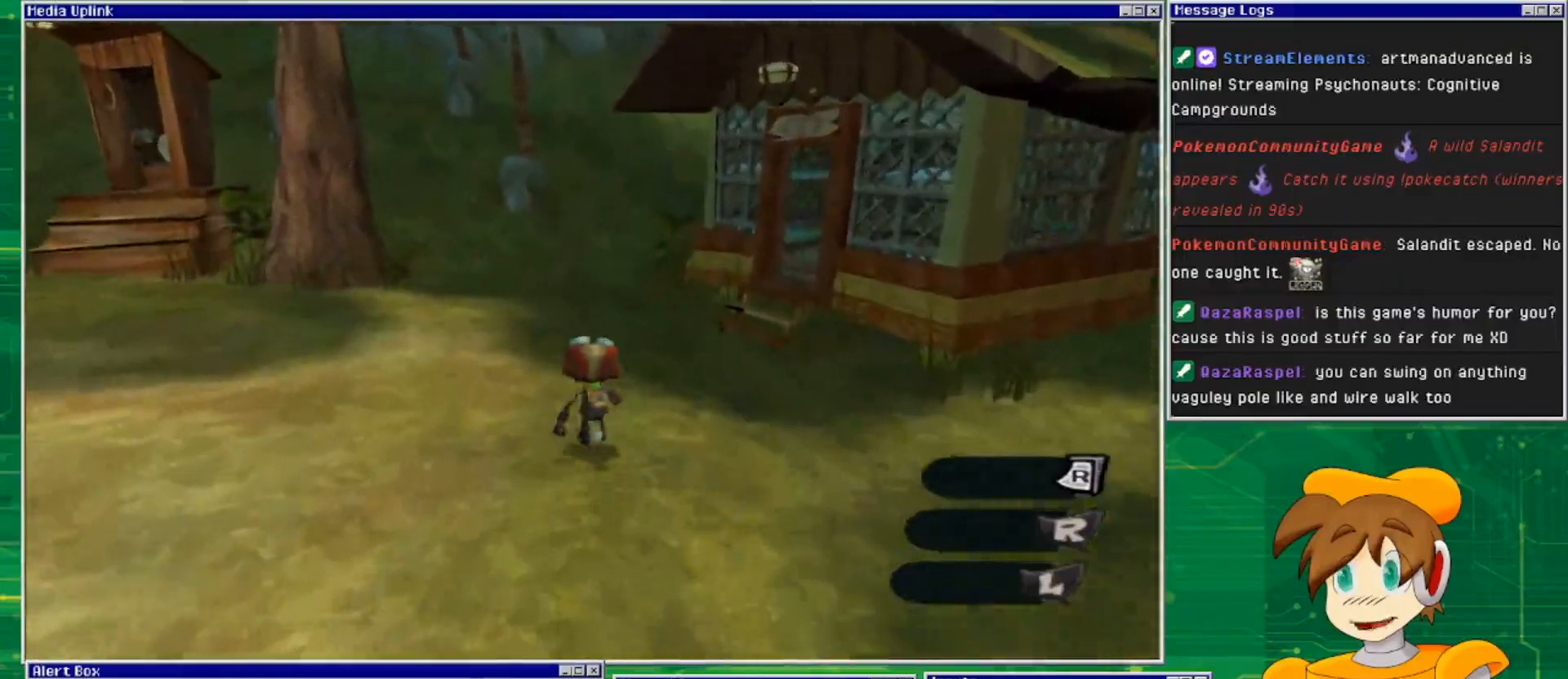
{"buttons": [], "left_stick": "up", "right_stick": "center", "events": []}
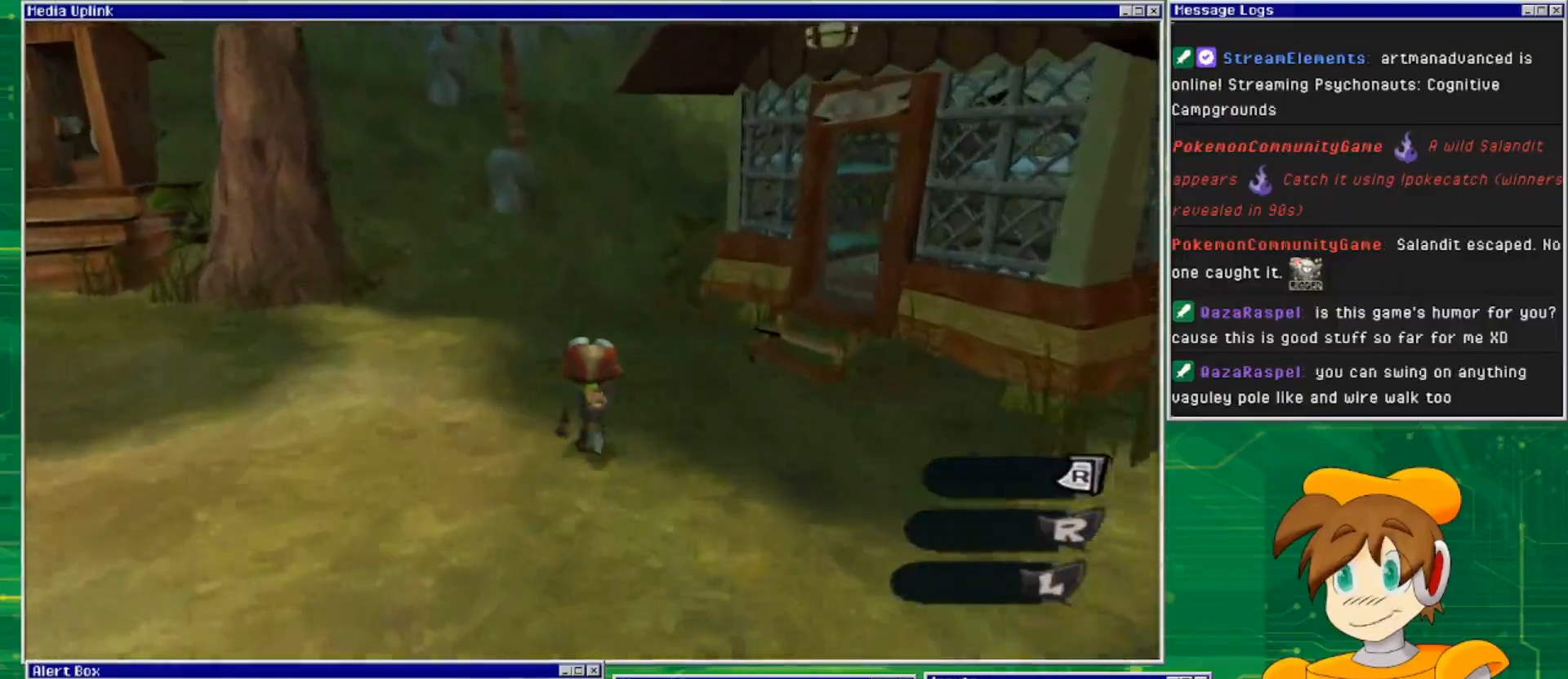
{"buttons": [], "left_stick": "up", "right_stick": "center", "events": []}
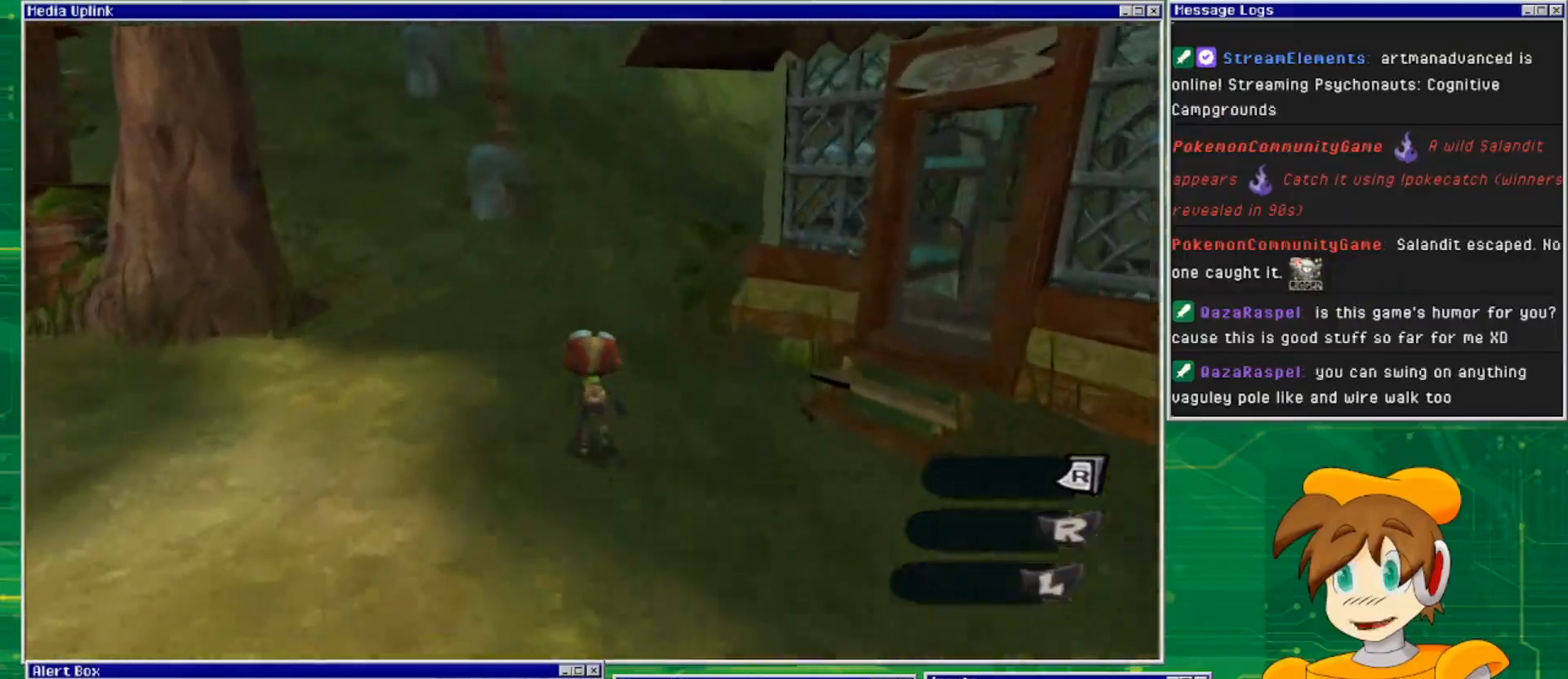
{"buttons": [], "left_stick": "up-left", "right_stick": "center", "events": [[33, "right_stick", "right"], [267, "left_stick", "up-left"], [367, "right_stick", "center"]]}
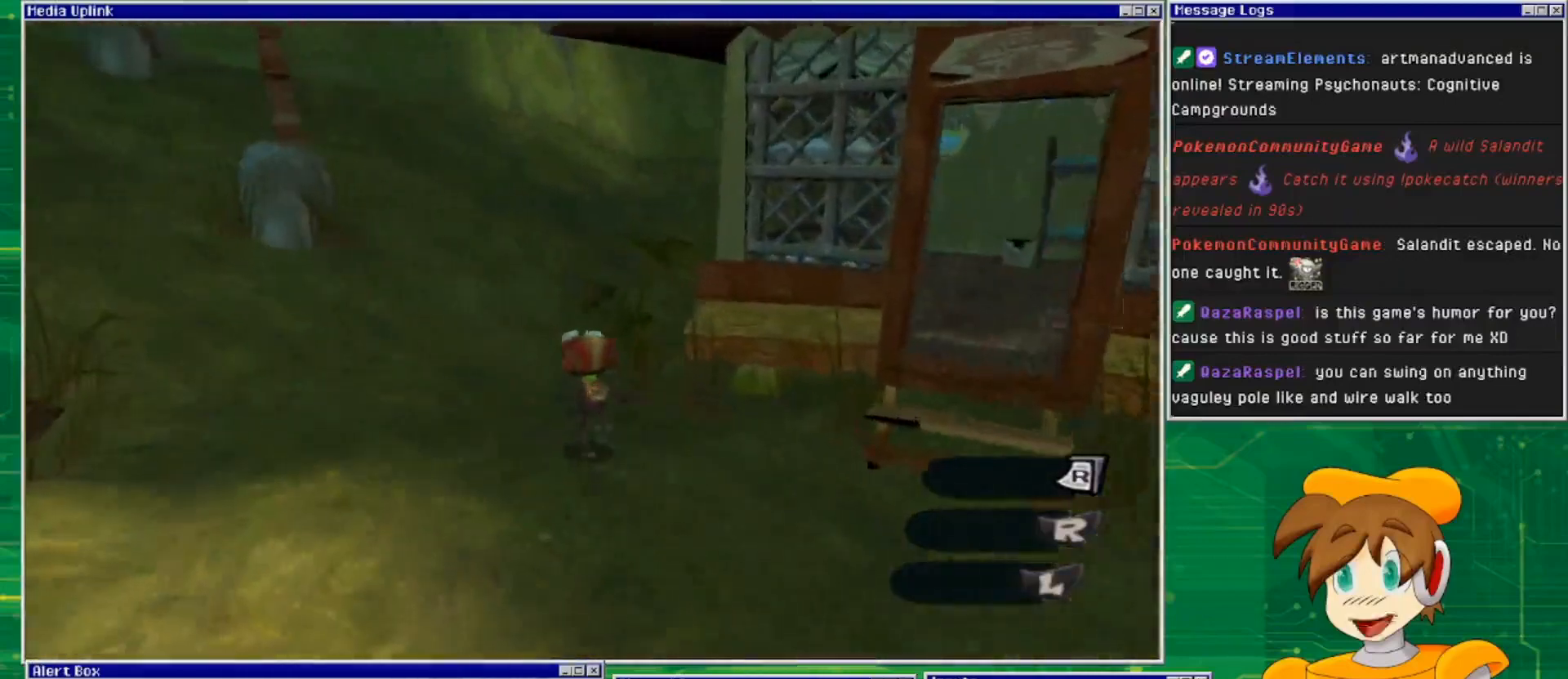
{"buttons": ["CROSS"], "left_stick": "up", "right_stick": "center", "events": [[267, "CROSS", "down"], [400, "left_stick", "up"]]}
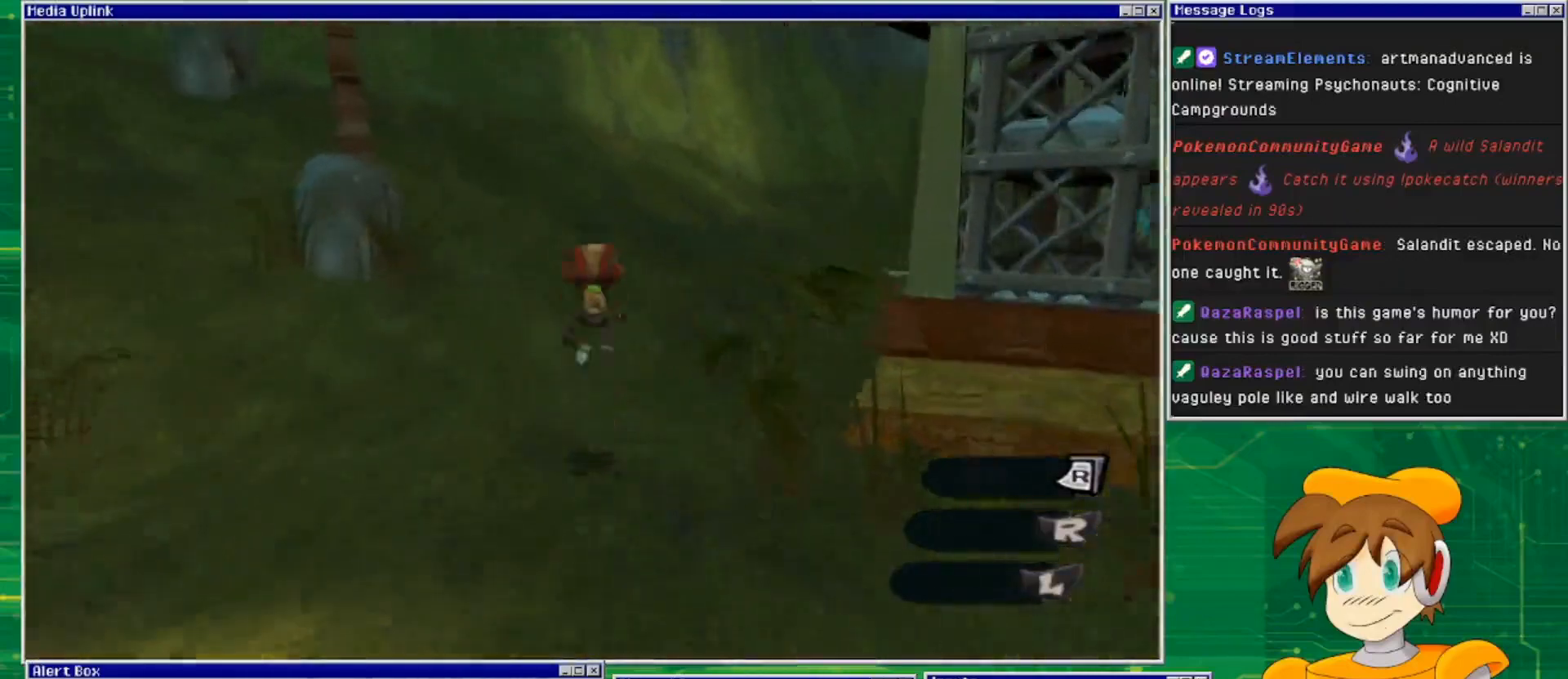
{"buttons": ["CROSS"], "left_stick": "up-left", "right_stick": "center", "events": [[67, "CROSS", "up"], [267, "CROSS", "down"], [333, "left_stick", "up-left"]]}
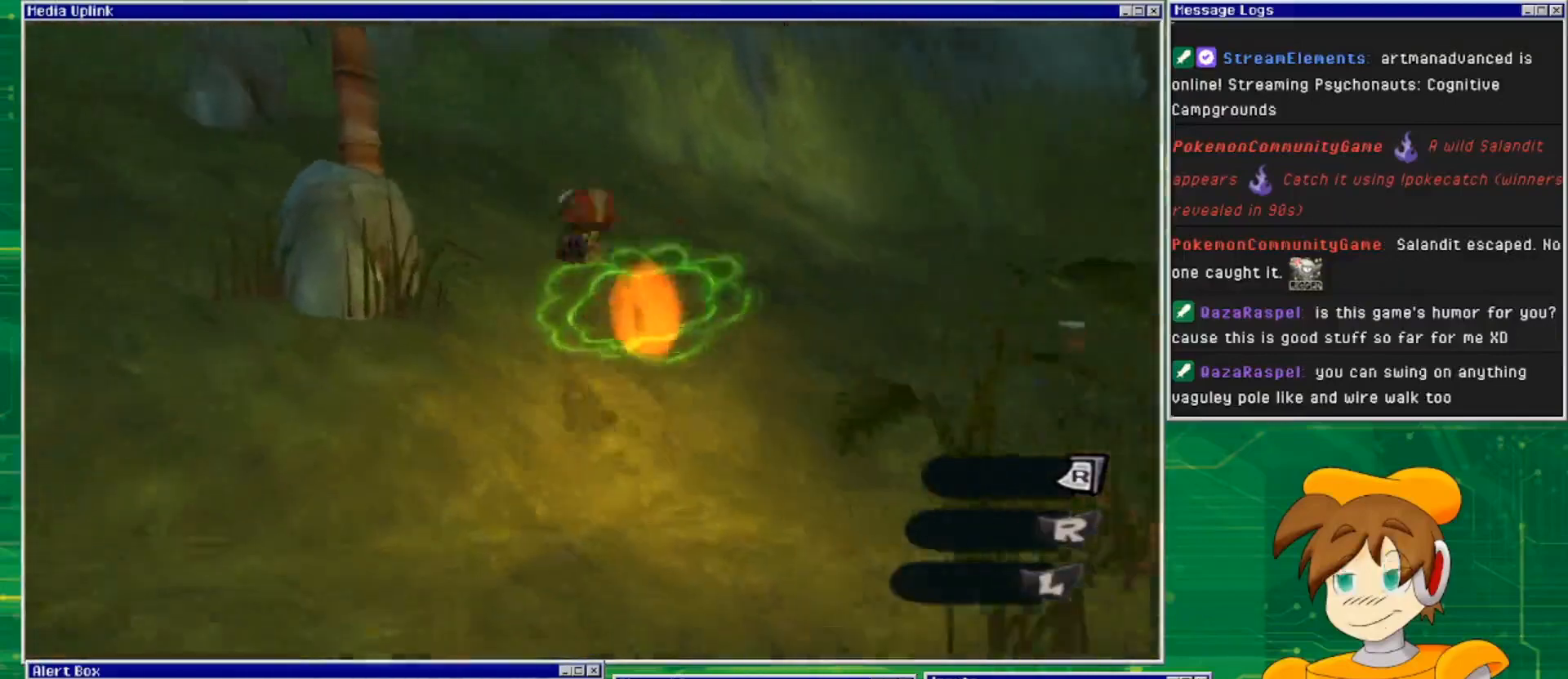
{"buttons": [], "left_stick": "up-left", "right_stick": "right", "events": [[167, "CROSS", "up"], [500, "right_stick", "right"]]}
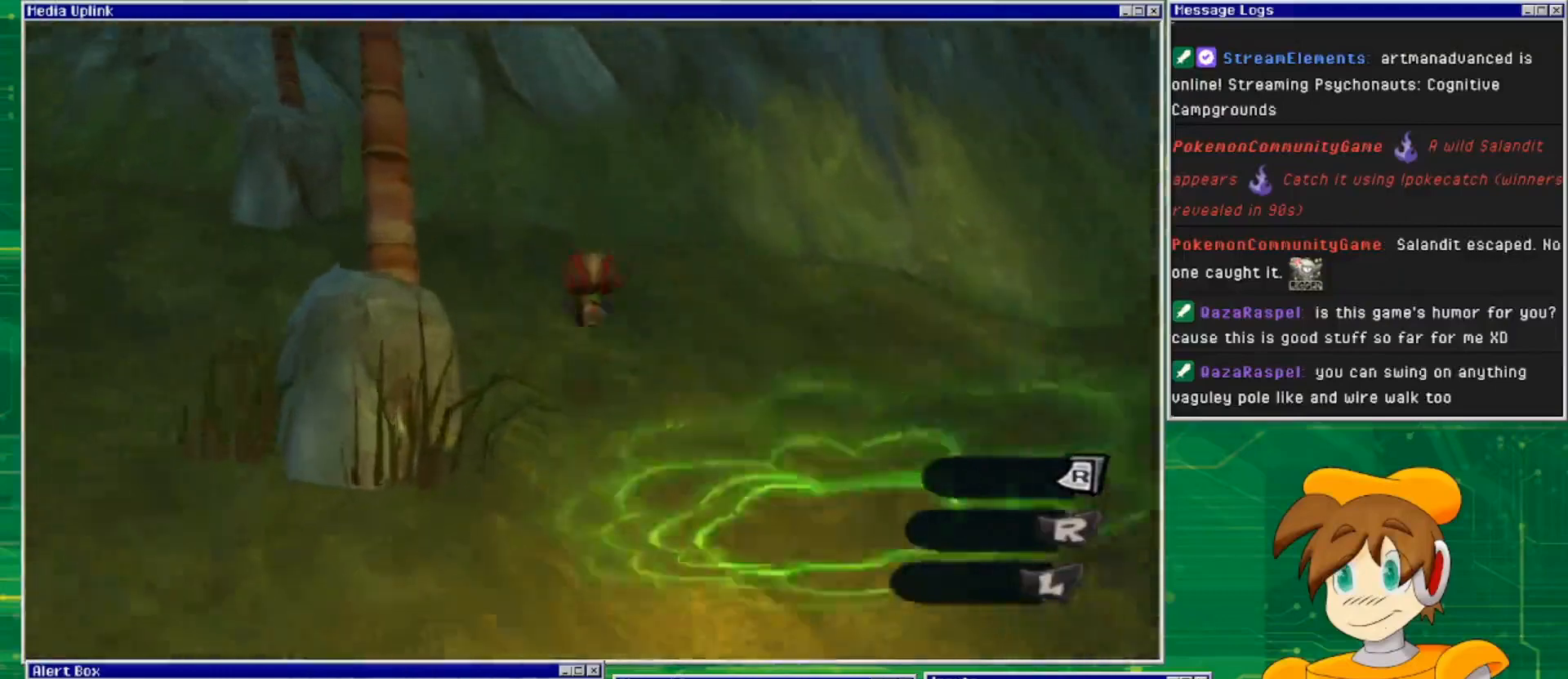
{"buttons": [], "left_stick": "left", "right_stick": "down-right", "events": [[300, "left_stick", "left"], [467, "right_stick", "down-right"]]}
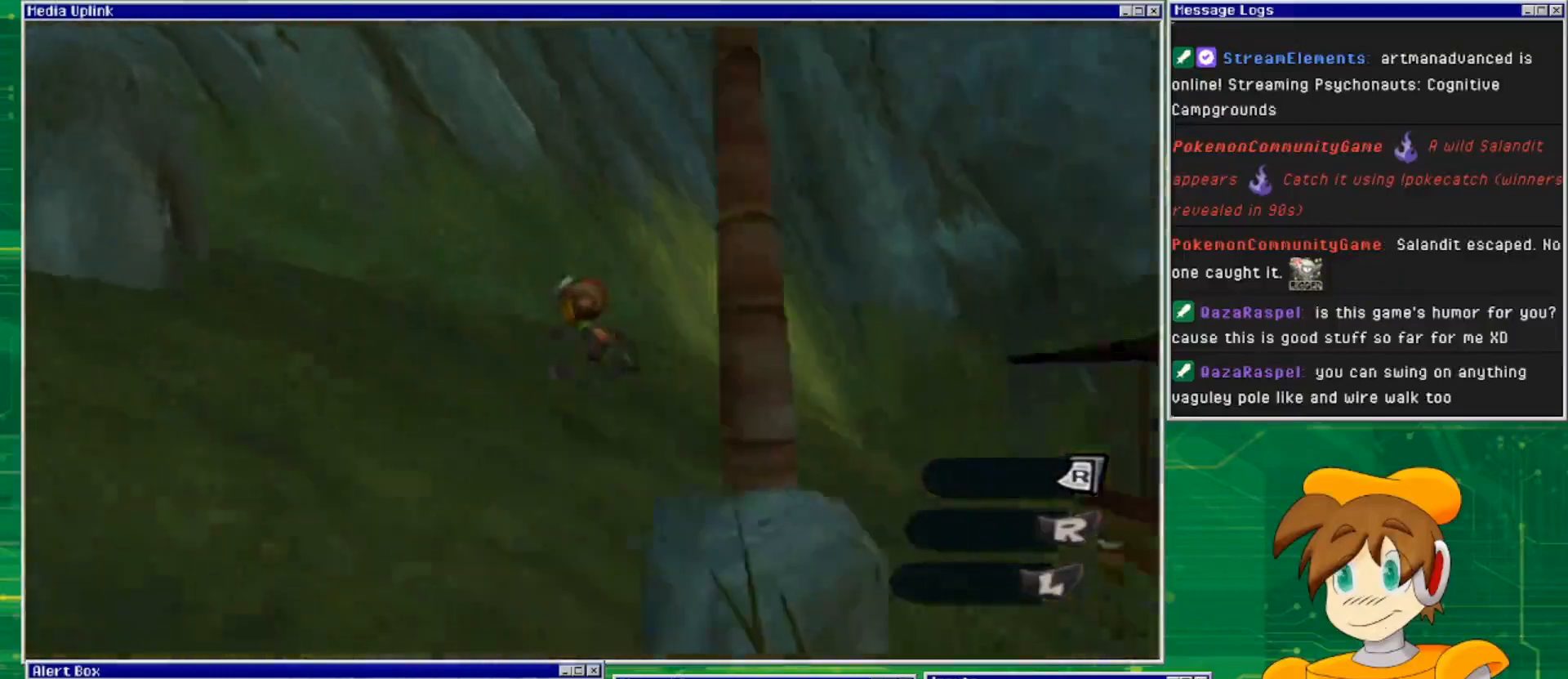
{"buttons": [], "left_stick": "up", "right_stick": "down-right", "events": [[100, "left_stick", "center"], [500, "left_stick", "up"]]}
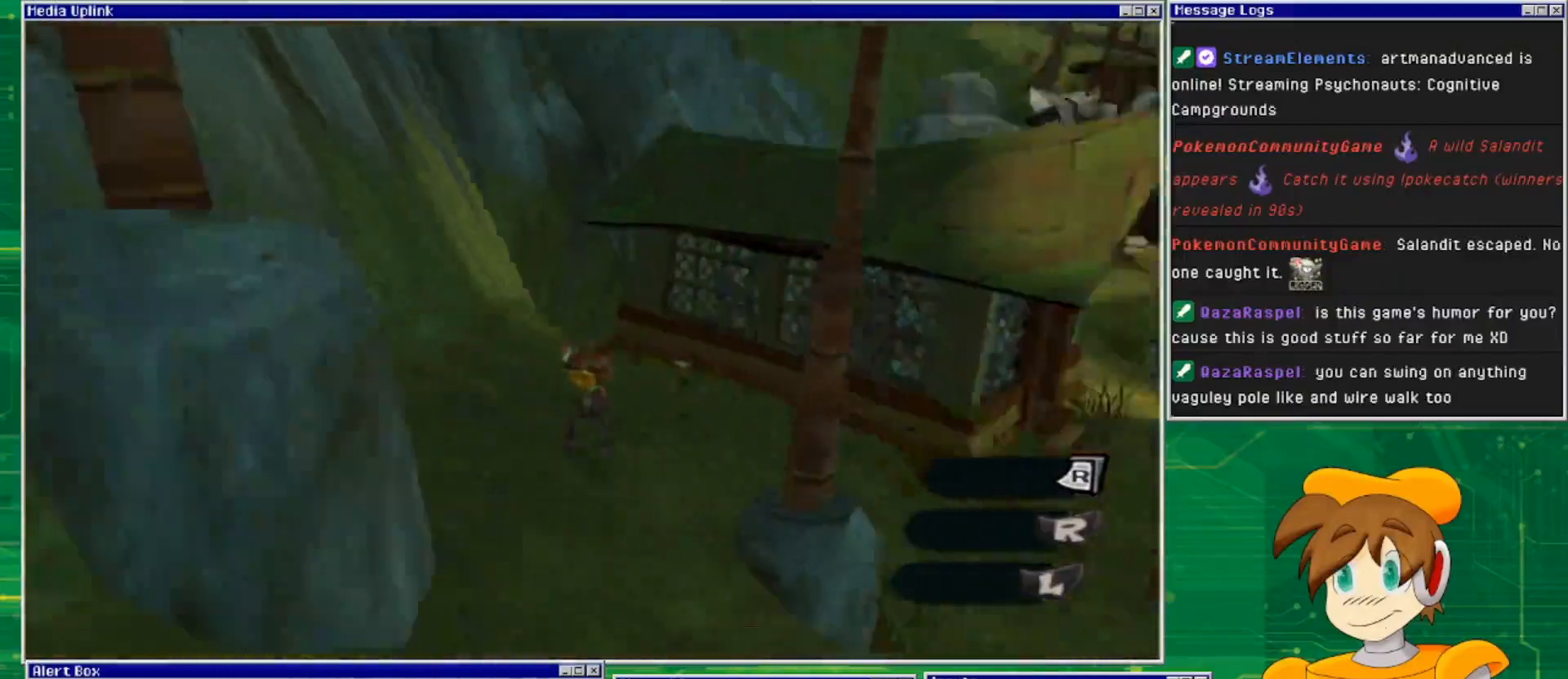
{"buttons": ["CROSS"], "left_stick": "up", "right_stick": "center", "events": [[67, "right_stick", "center"], [500, "CROSS", "down"]]}
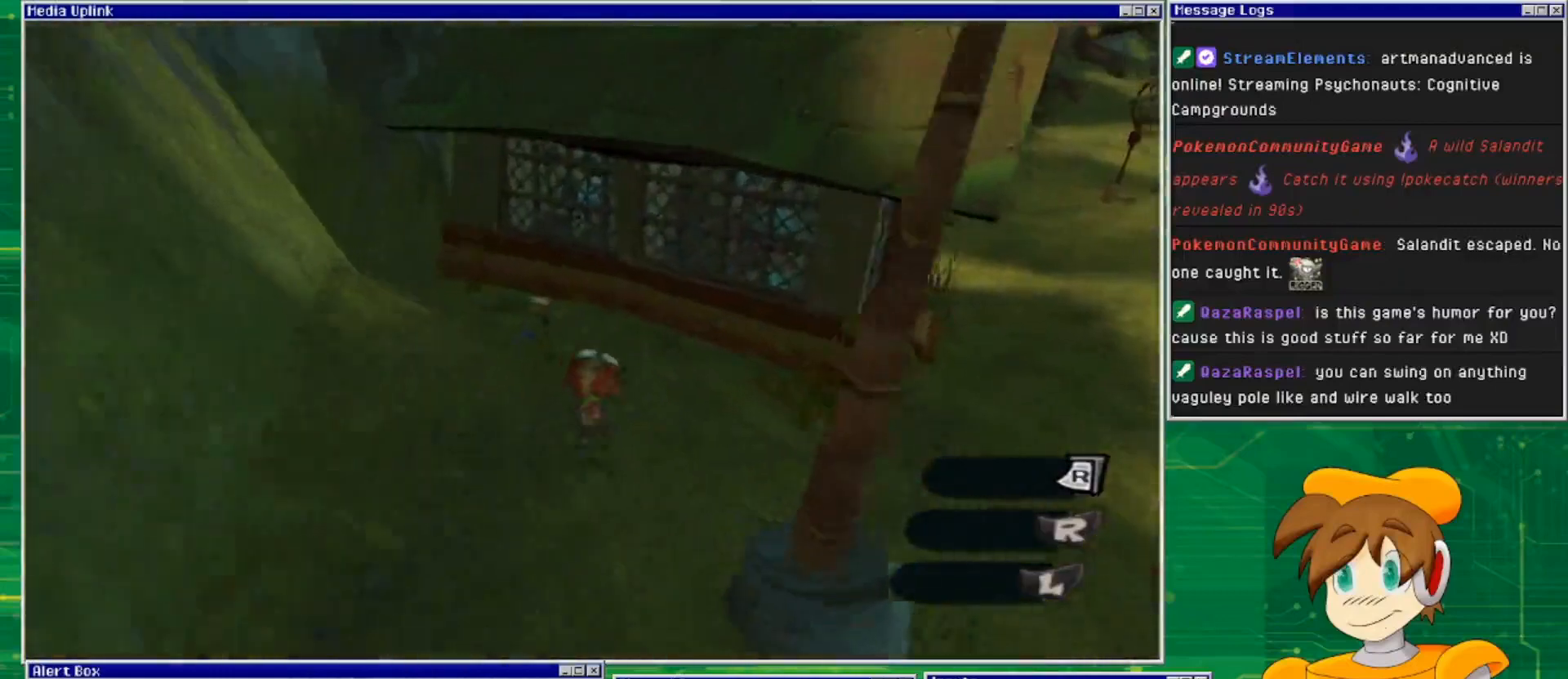
{"buttons": ["CROSS"], "left_stick": "up-right", "right_stick": "center", "events": [[33, "left_stick", "up-right"], [433, "CROSS", "up"], [500, "CROSS", "down"]]}
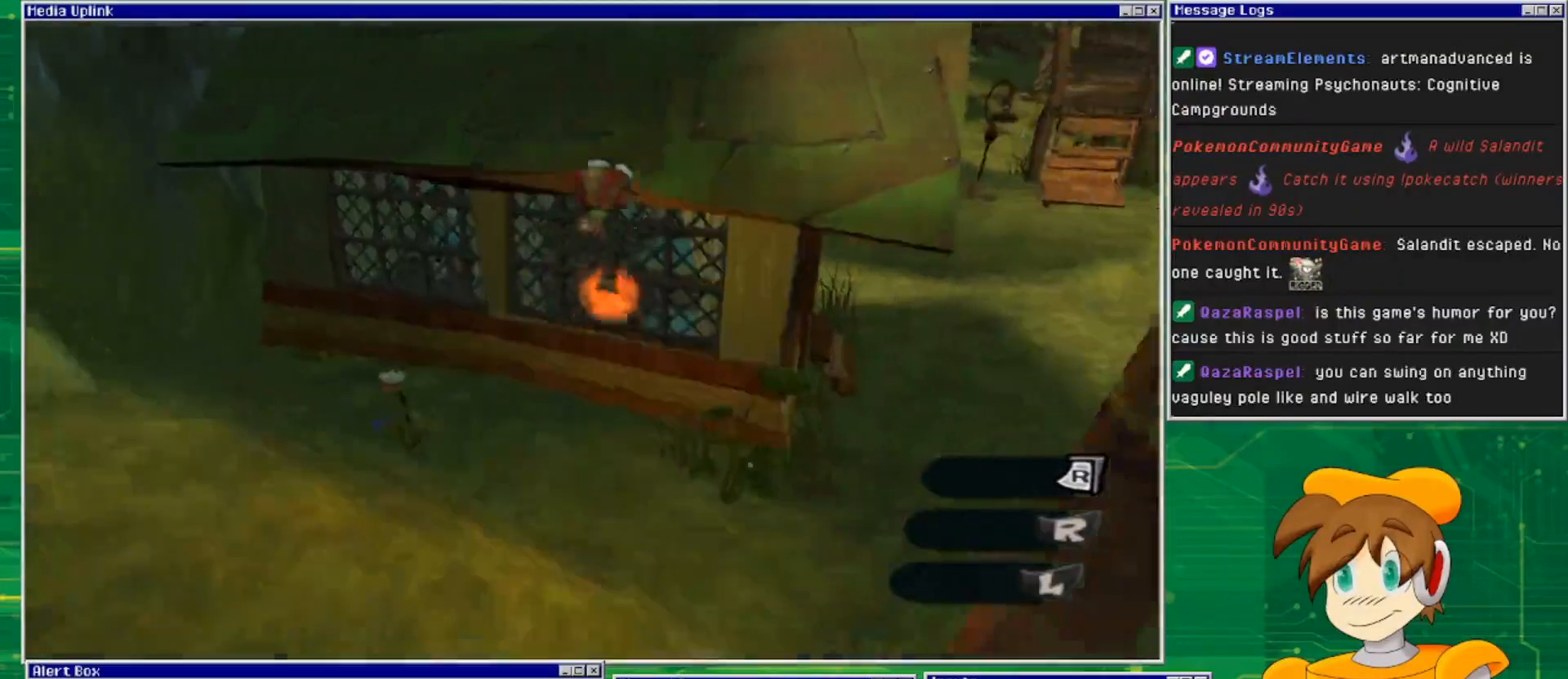
{"buttons": ["CROSS"], "left_stick": "up-right", "right_stick": "center", "events": []}
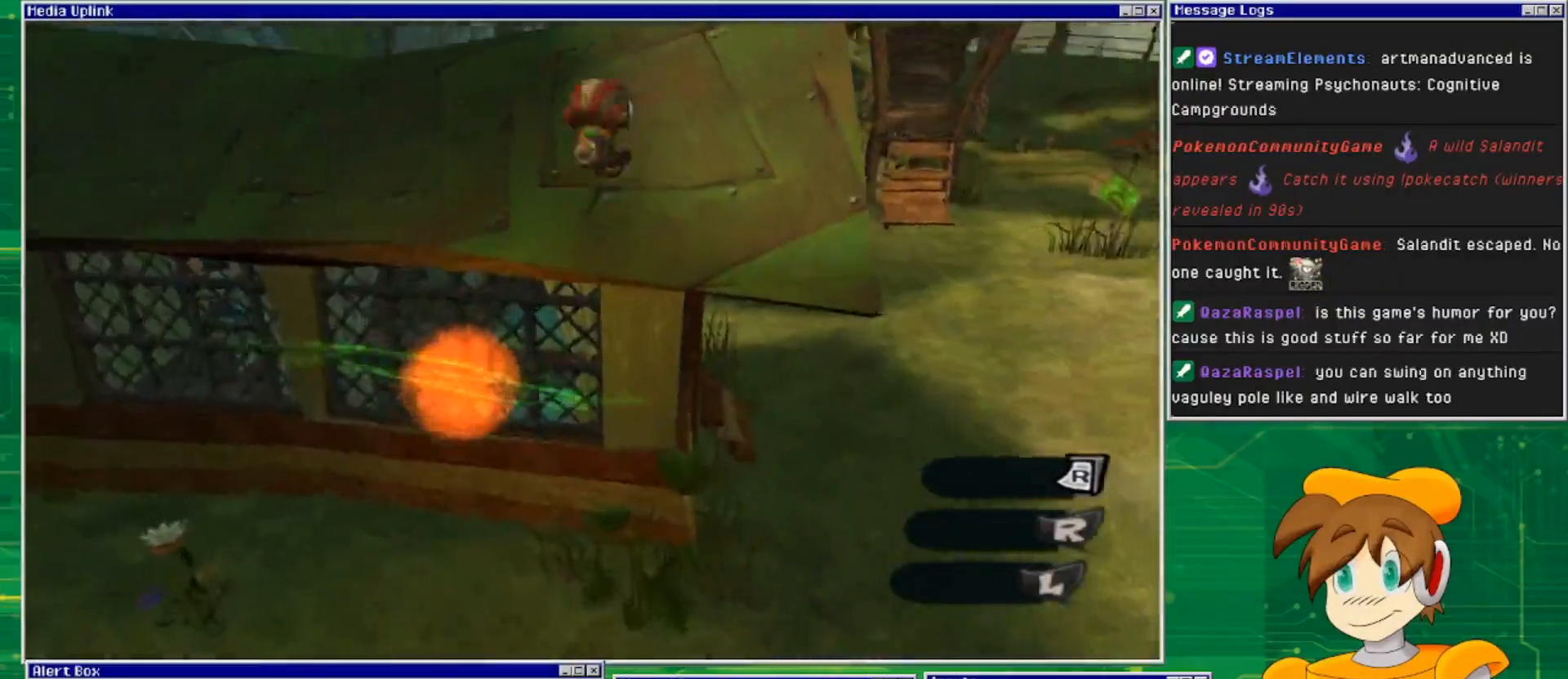
{"buttons": [], "left_stick": "up-left", "right_stick": "right", "events": [[100, "CROSS", "up"], [167, "left_stick", "up"], [267, "right_stick", "right"], [433, "left_stick", "up-left"]]}
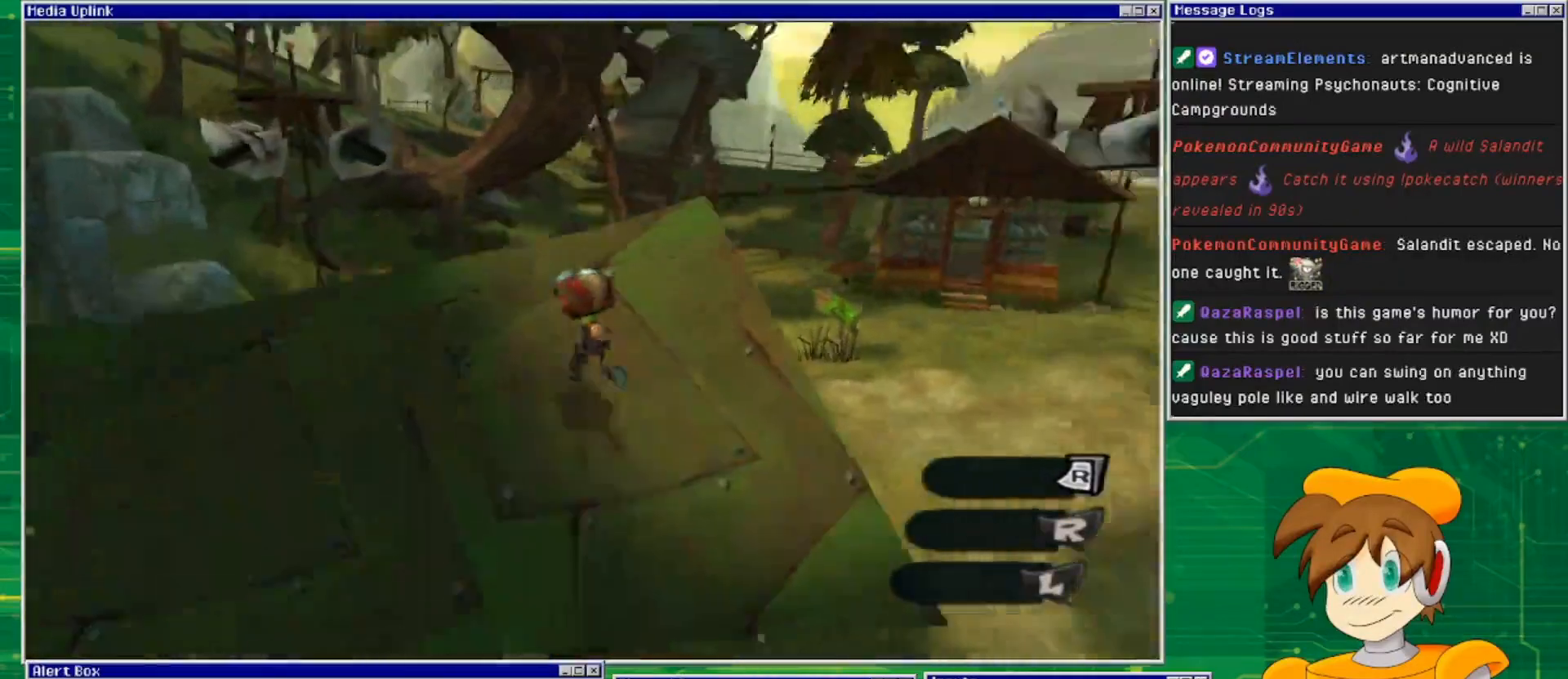
{"buttons": [], "left_stick": "up", "right_stick": "down-right", "events": [[267, "right_stick", "down-right"], [367, "left_stick", "up"]]}
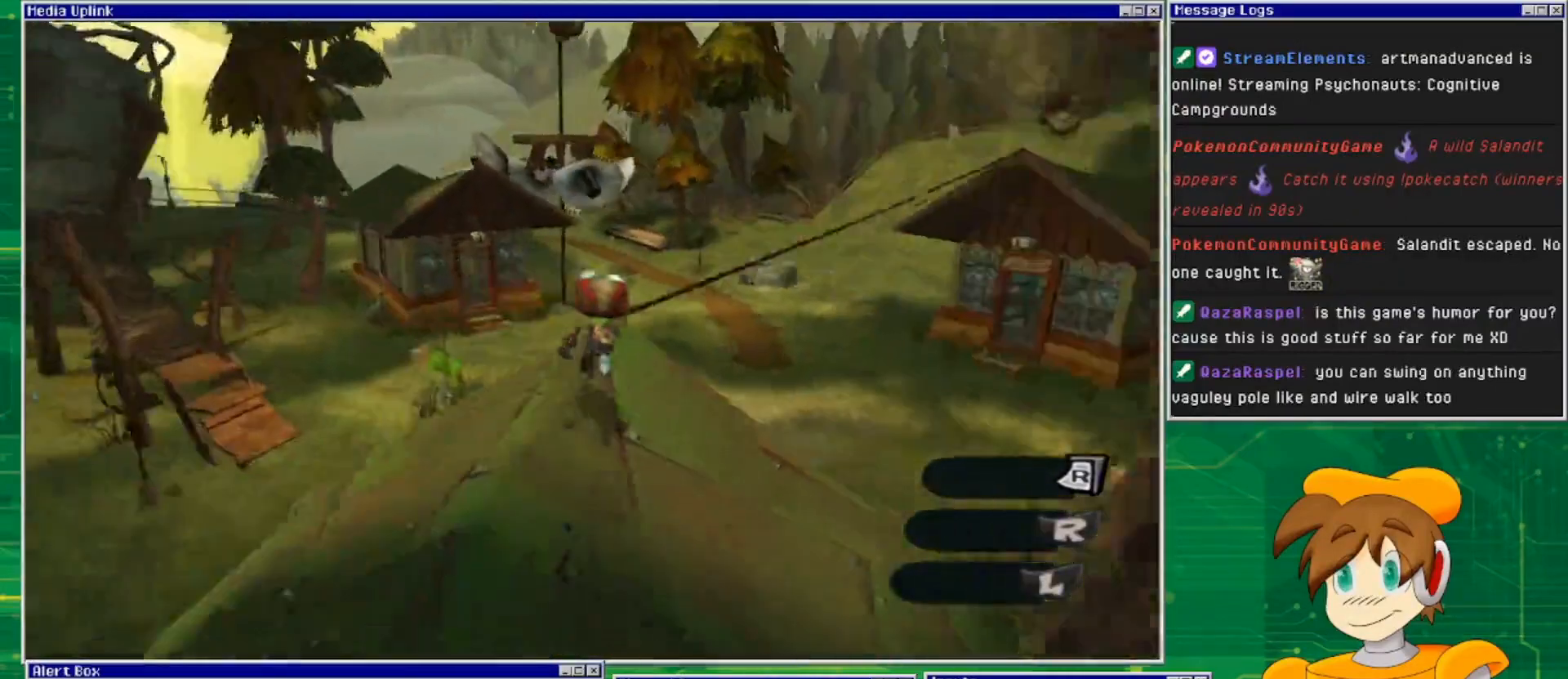
{"buttons": [], "left_stick": "up", "right_stick": "center", "events": [[100, "right_stick", "right"], [167, "left_stick", "center"], [300, "right_stick", "center"], [367, "left_stick", "up-left"], [467, "left_stick", "up"]]}
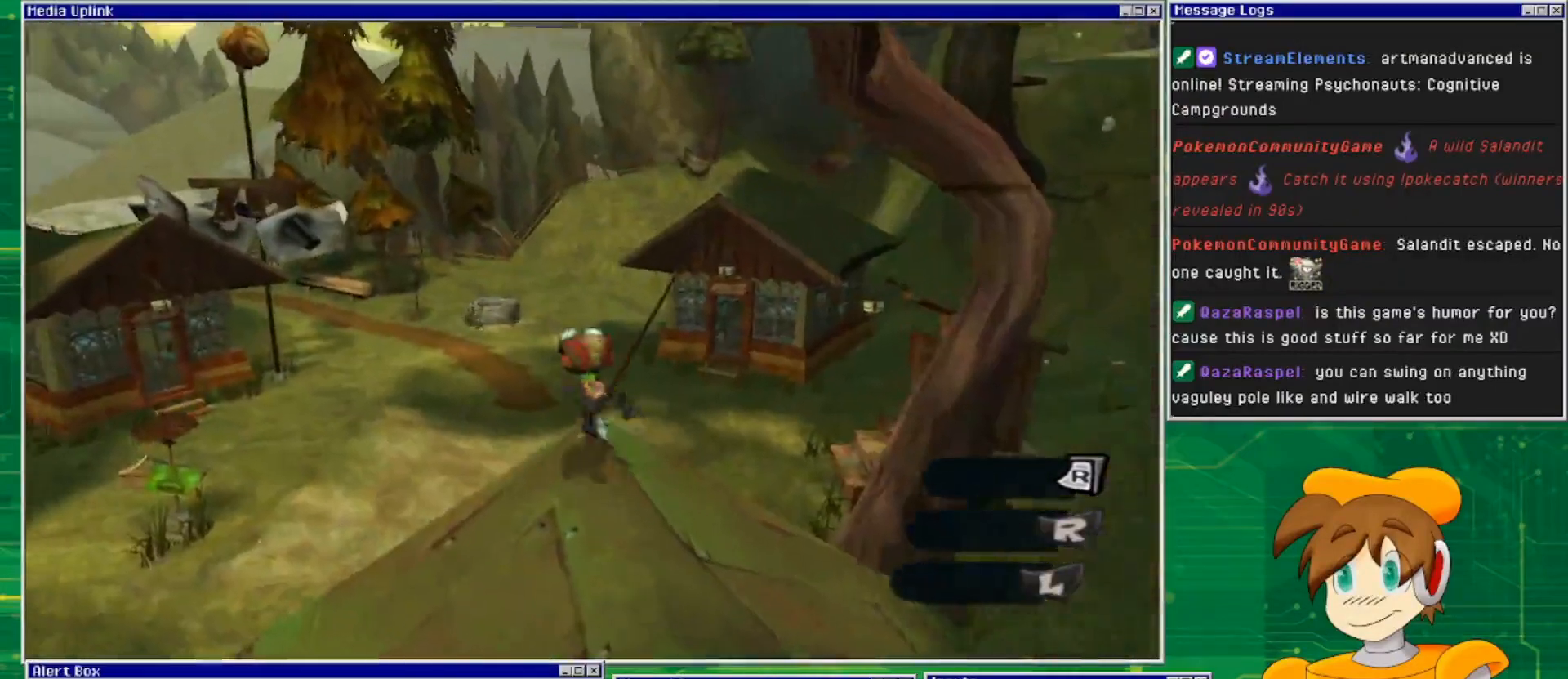
{"buttons": [], "left_stick": "up", "right_stick": "center", "events": [[300, "left_stick", "center"], [500, "left_stick", "up"]]}
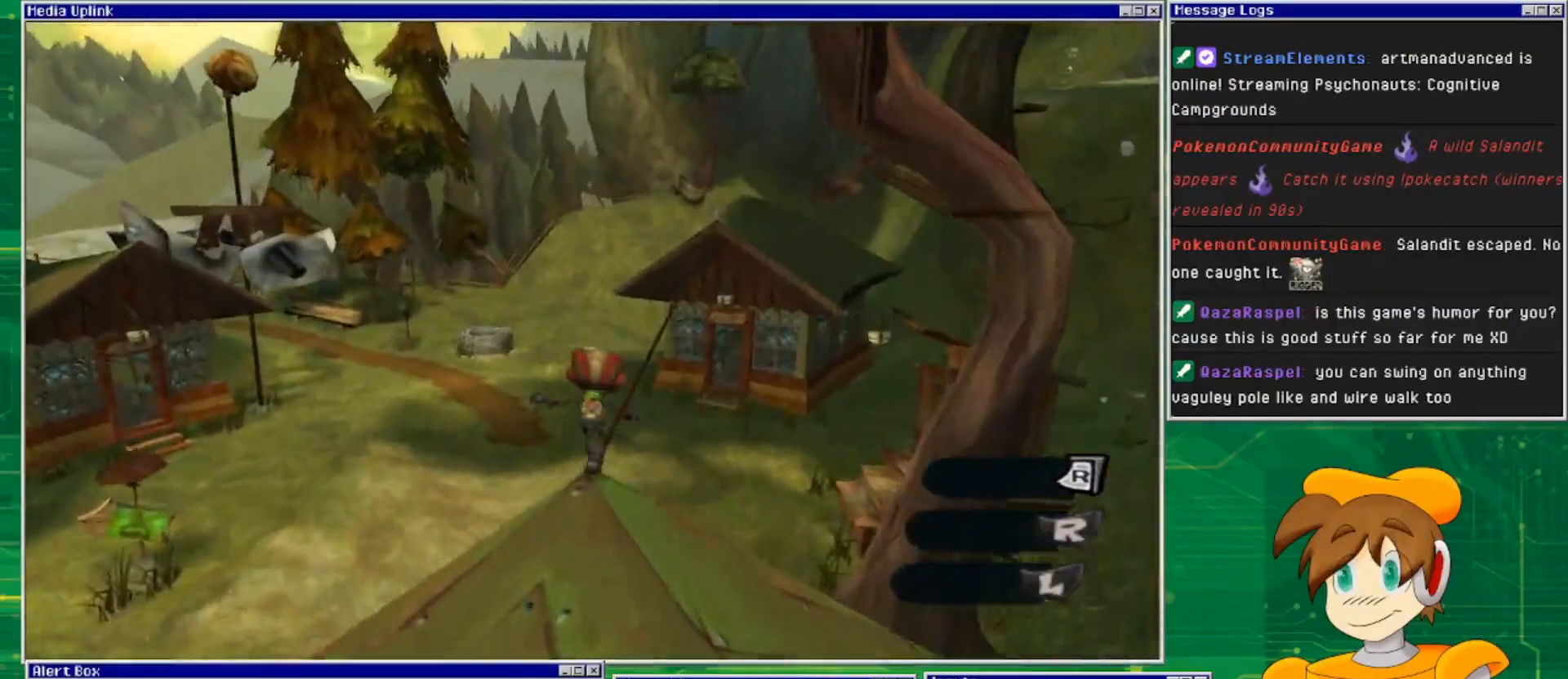
{"buttons": [], "left_stick": "up", "right_stick": "center", "events": [[100, "right_stick", "right"], [233, "right_stick", "center"]]}
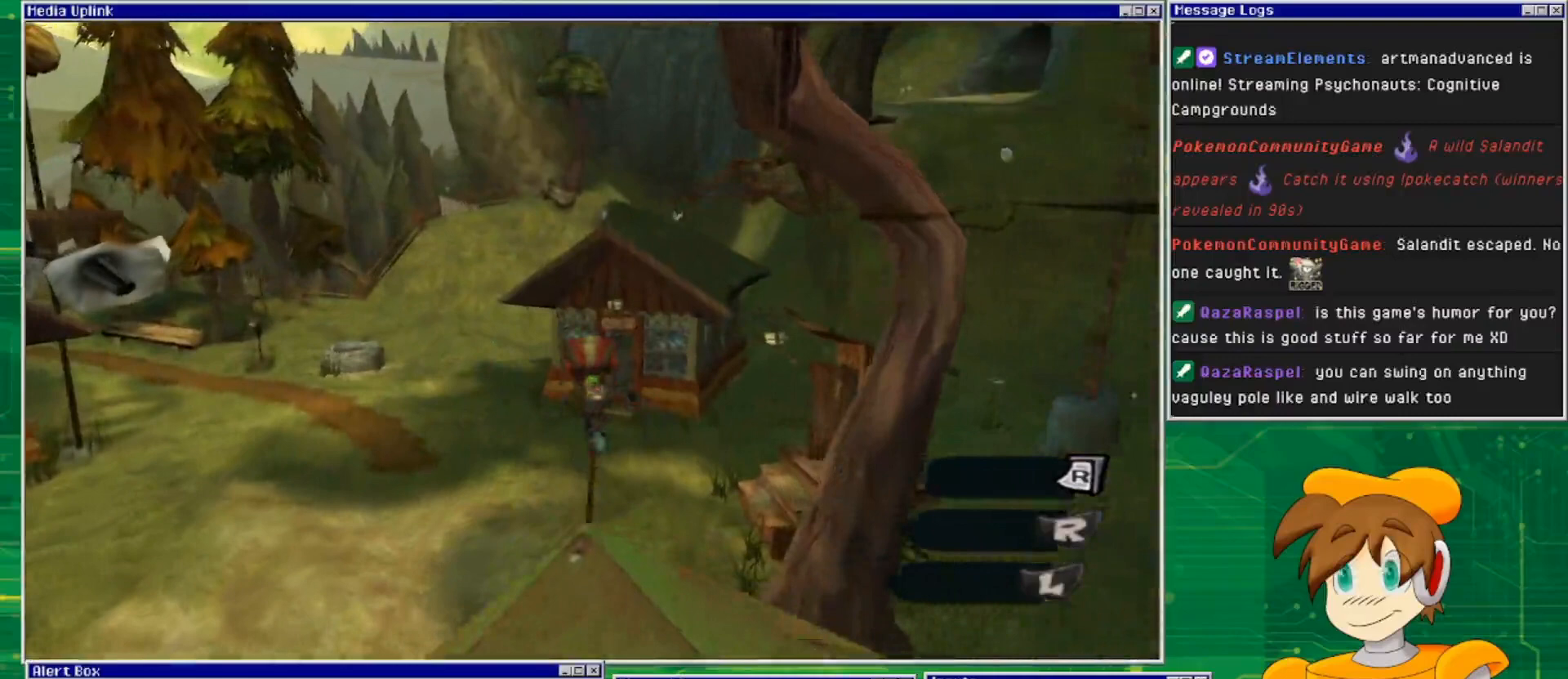
{"buttons": [], "left_stick": "up", "right_stick": "center", "events": []}
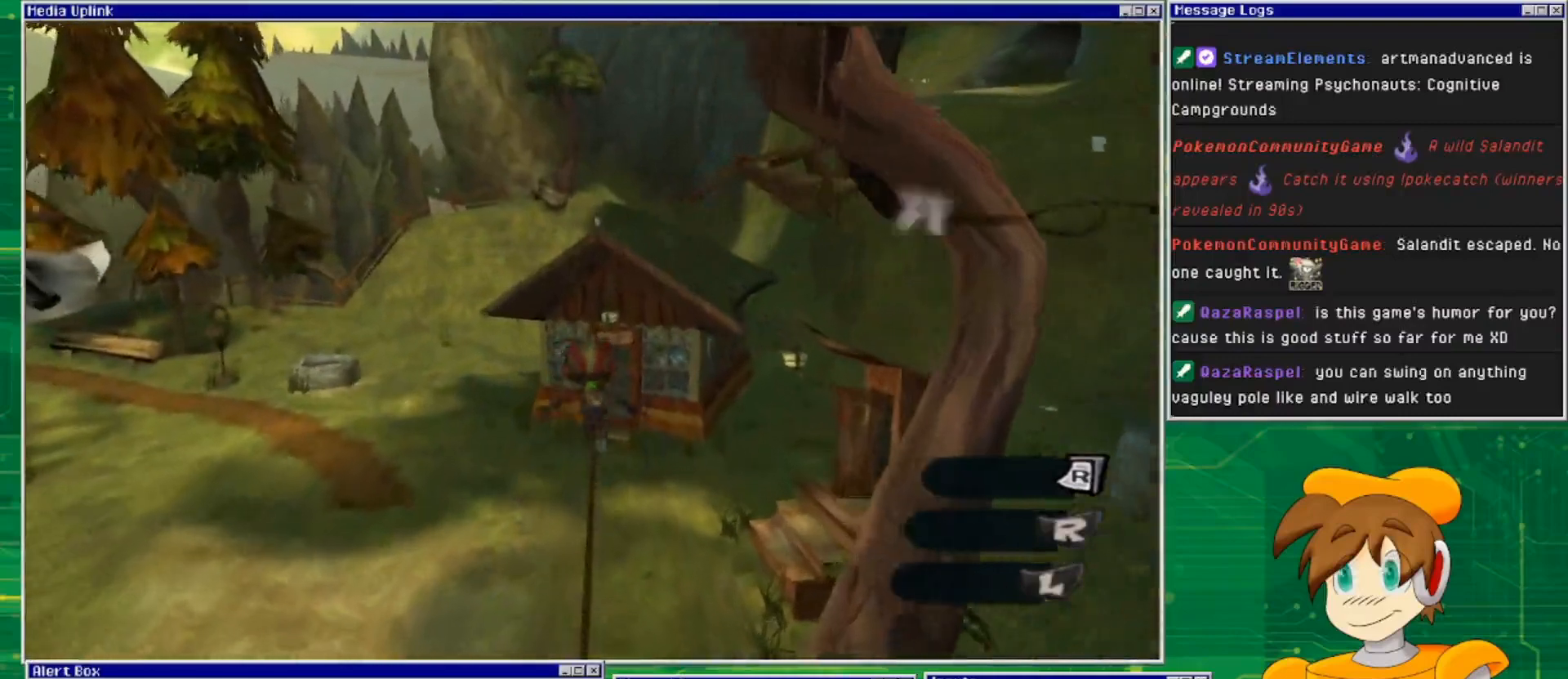
{"buttons": [], "left_stick": "up", "right_stick": "up-right", "events": [[400, "right_stick", "up-right"]]}
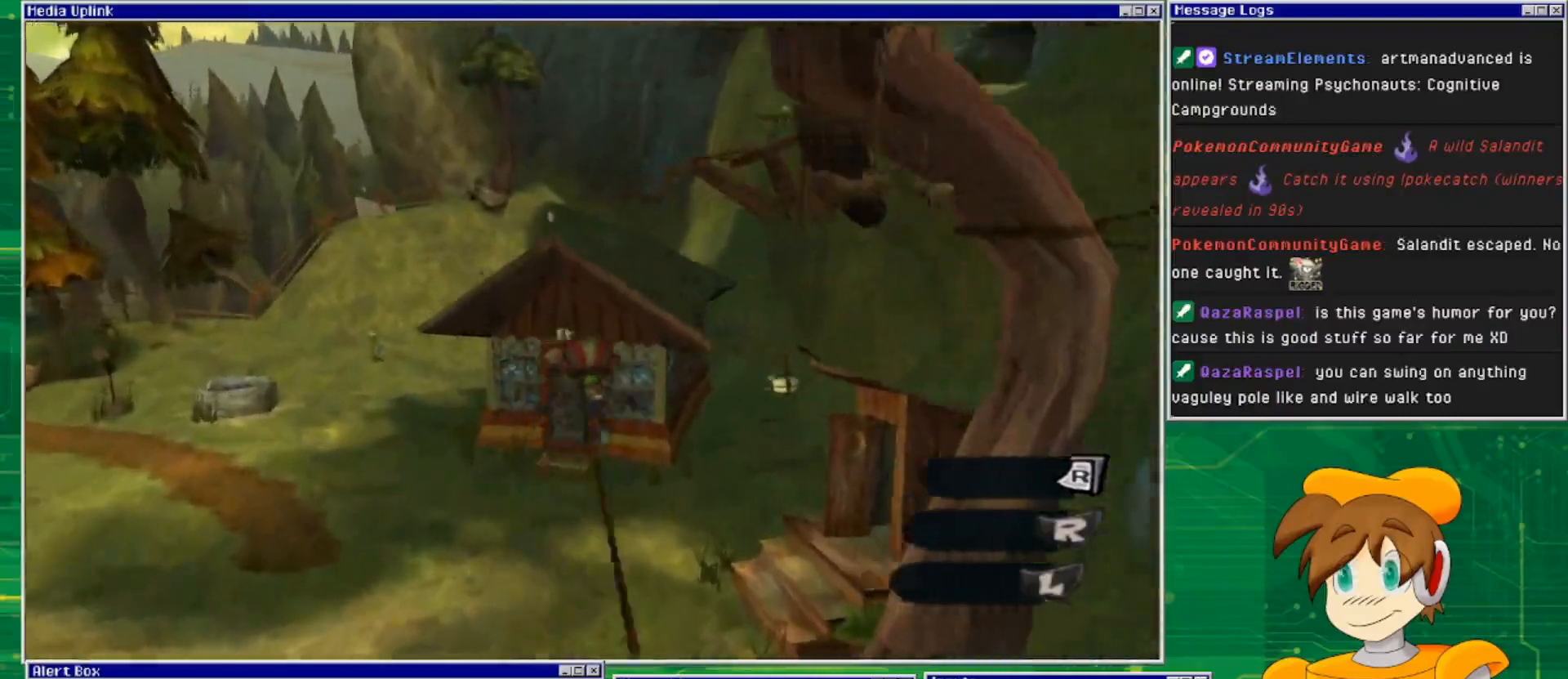
{"buttons": [], "left_stick": "up", "right_stick": "center", "events": [[100, "right_stick", "center"]]}
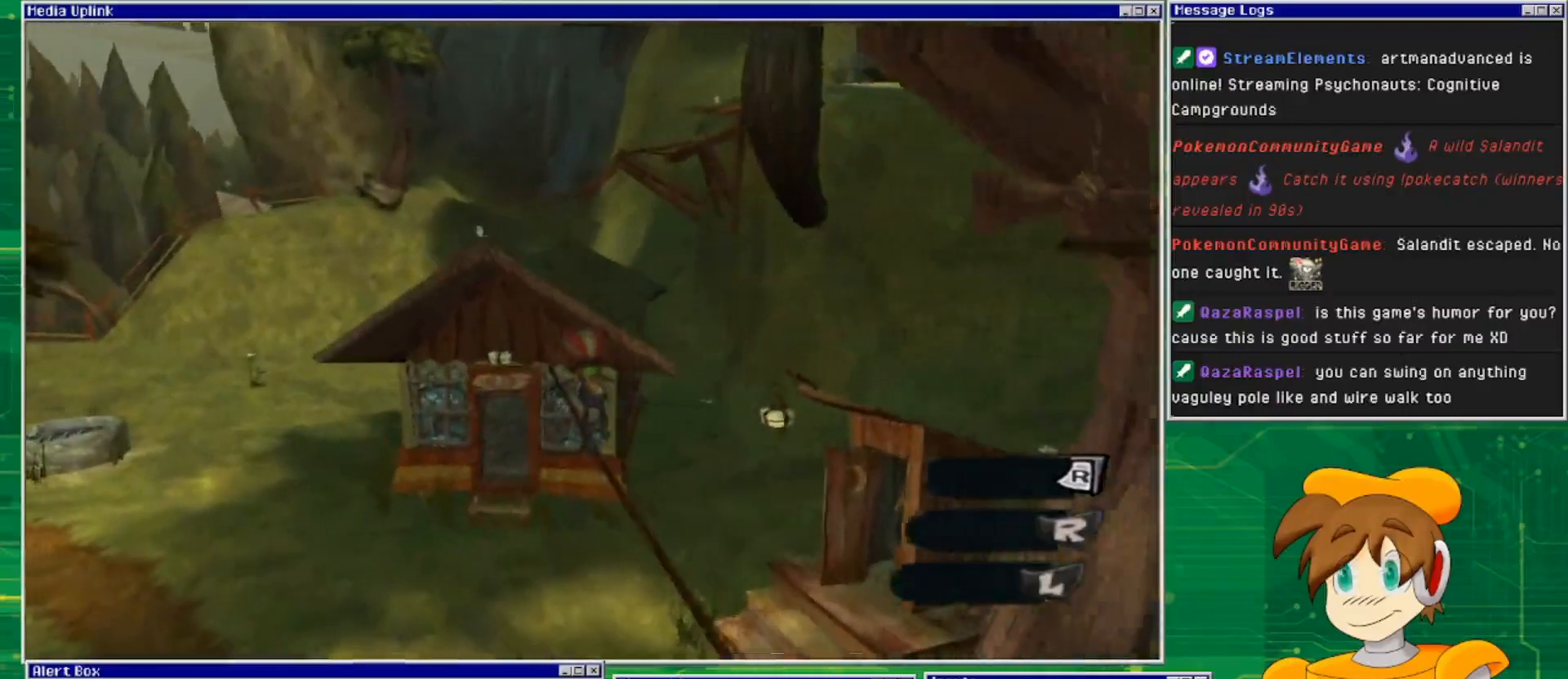
{"buttons": [], "left_stick": "up", "right_stick": "center", "events": []}
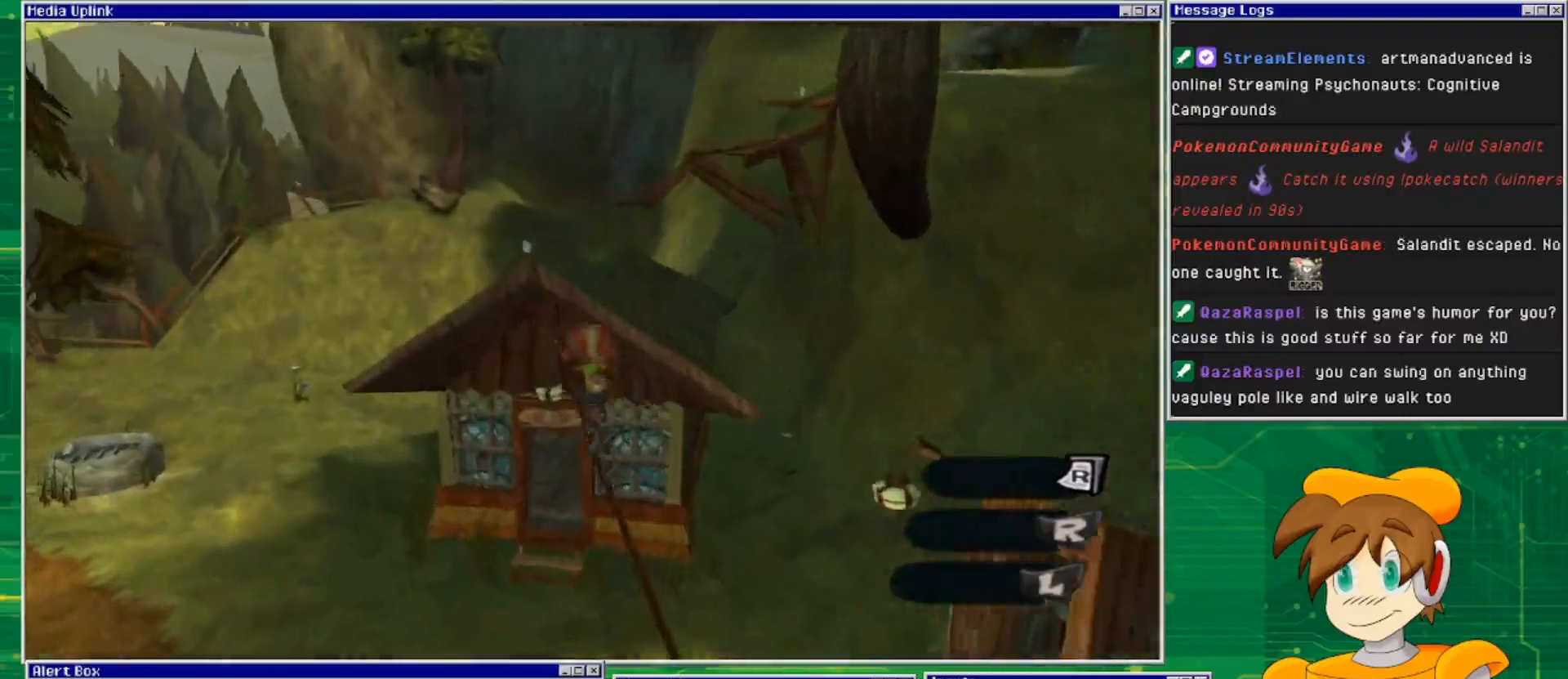
{"buttons": ["CROSS"], "left_stick": "up", "right_stick": "center", "events": [[367, "CROSS", "down"]]}